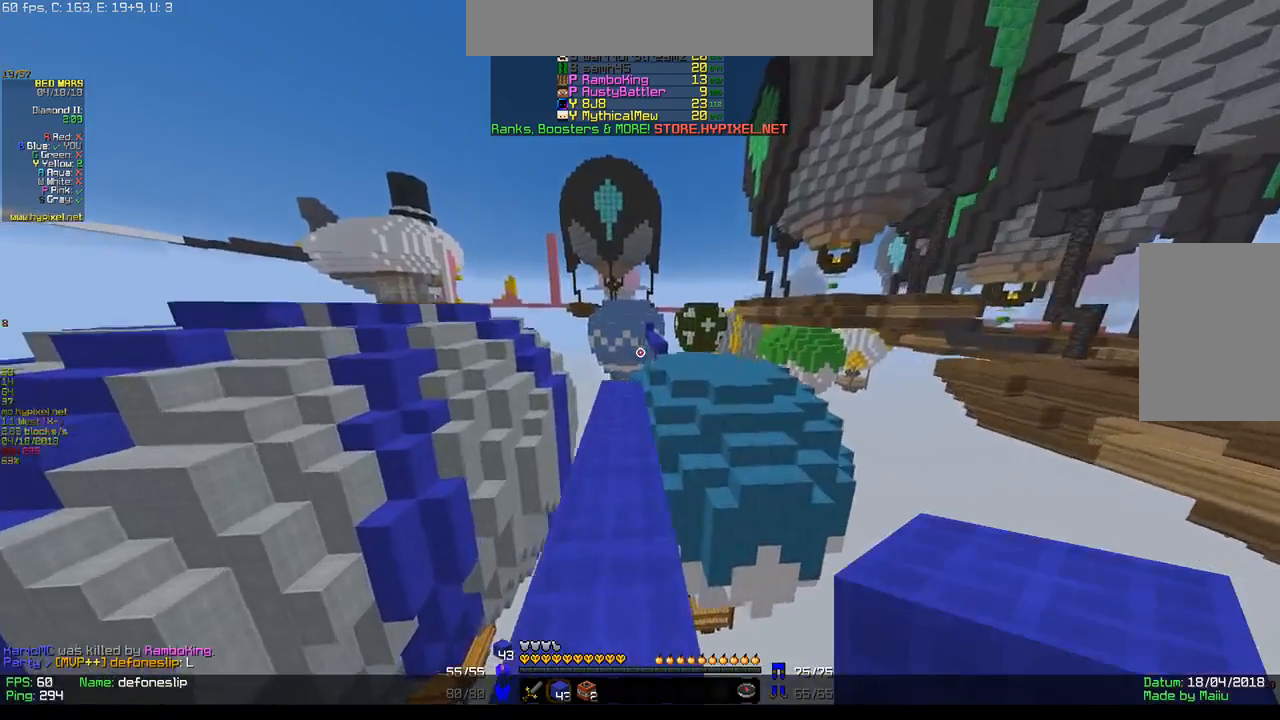
Gameplay with keyboard and mouse; each line is a JSON object with the keys and mouse buttons held at the frame after it. "events" lists presses ("down") and releases ("up") of "a", "d", "s", "w", "mouse_left" and "mouse_right" between this image and that frame as [ms after this image, input, new state], when the widget could be followed in between. "mouse_left", "mouse_right" = the "left", "right" buttons of the "mouse" list. No other keys are recorded. Fast repeated clicks can show as one long hold. Mouse movement is not recorded.
{"keys": ["w"], "mouse": [], "events": []}
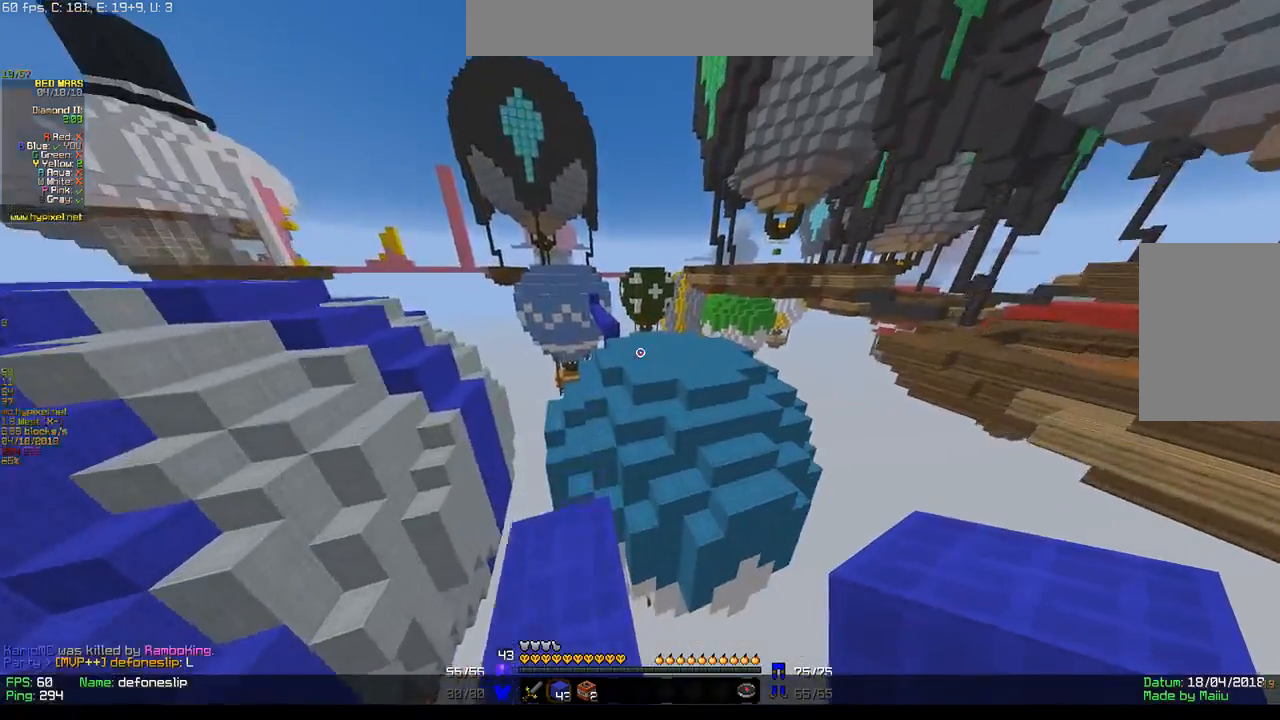
{"keys": ["w"], "mouse": [], "events": []}
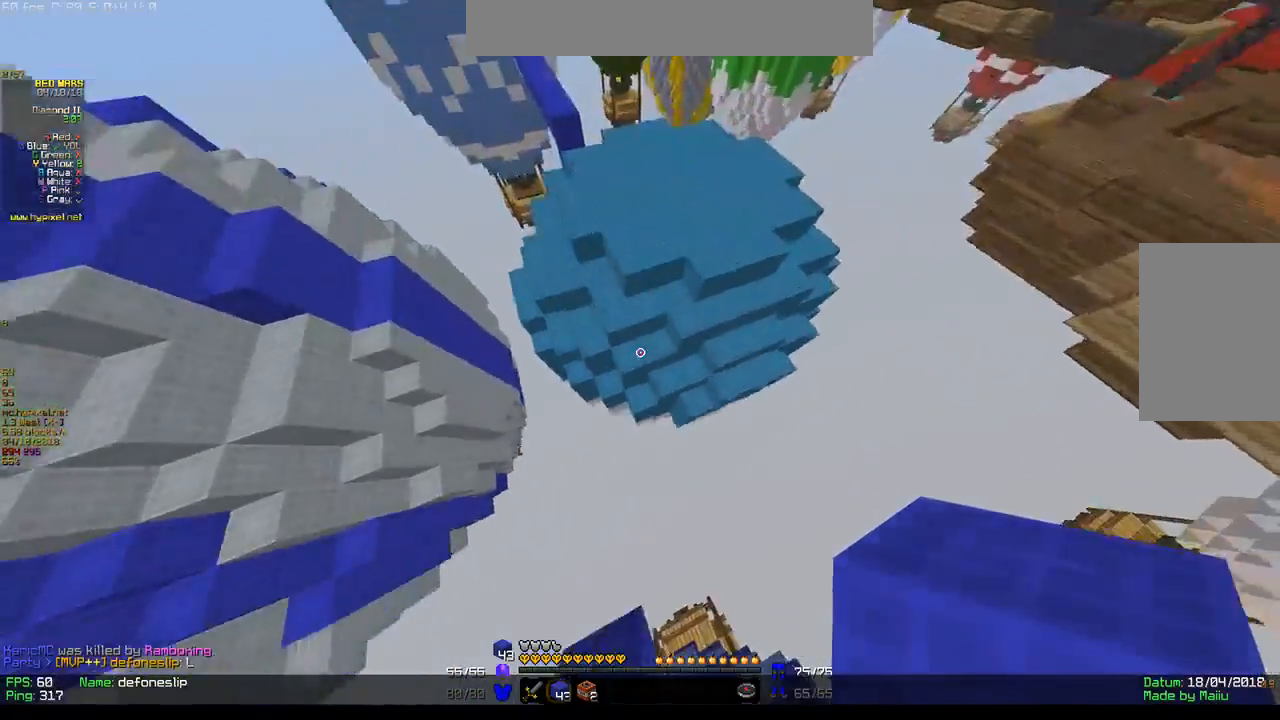
{"keys": ["w"], "mouse": ["right"], "events": [[367, "mouse_right", "down"]]}
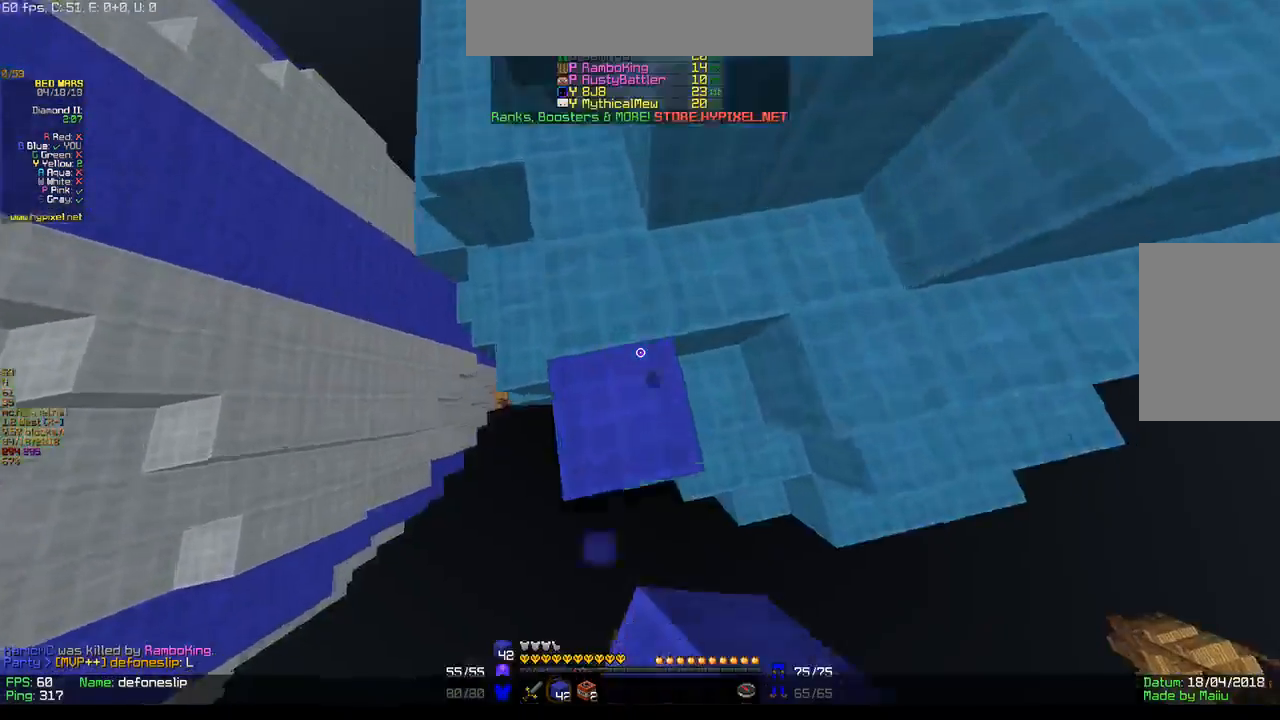
{"keys": ["w"], "mouse": [], "events": [[133, "mouse_right", "up"]]}
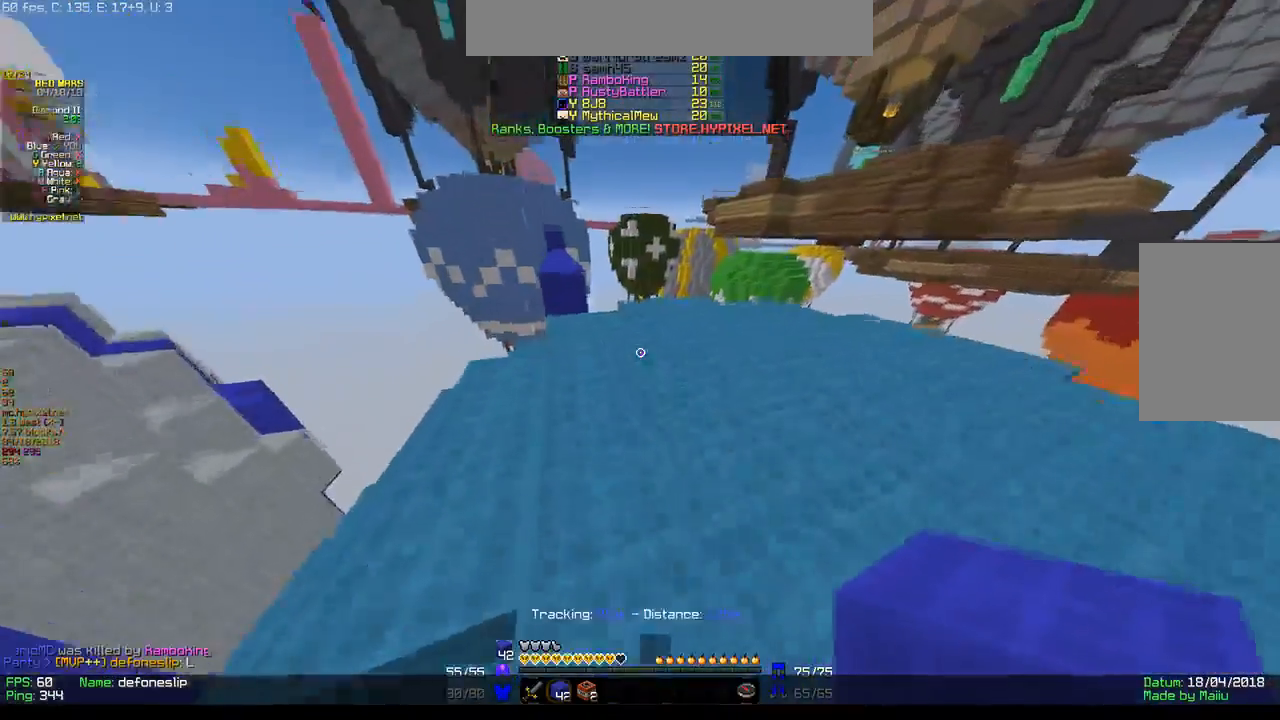
{"keys": ["w"], "mouse": [], "events": []}
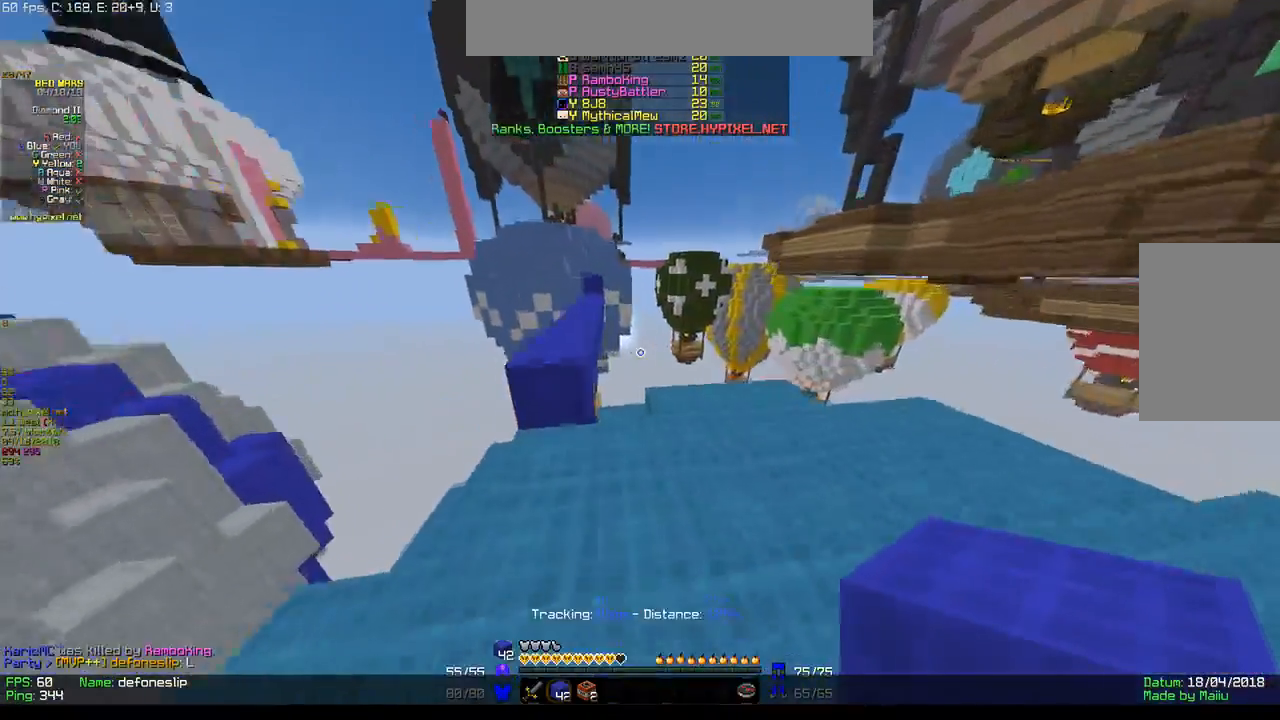
{"keys": ["w"], "mouse": [], "events": [[150, "a", "down"], [367, "a", "up"]]}
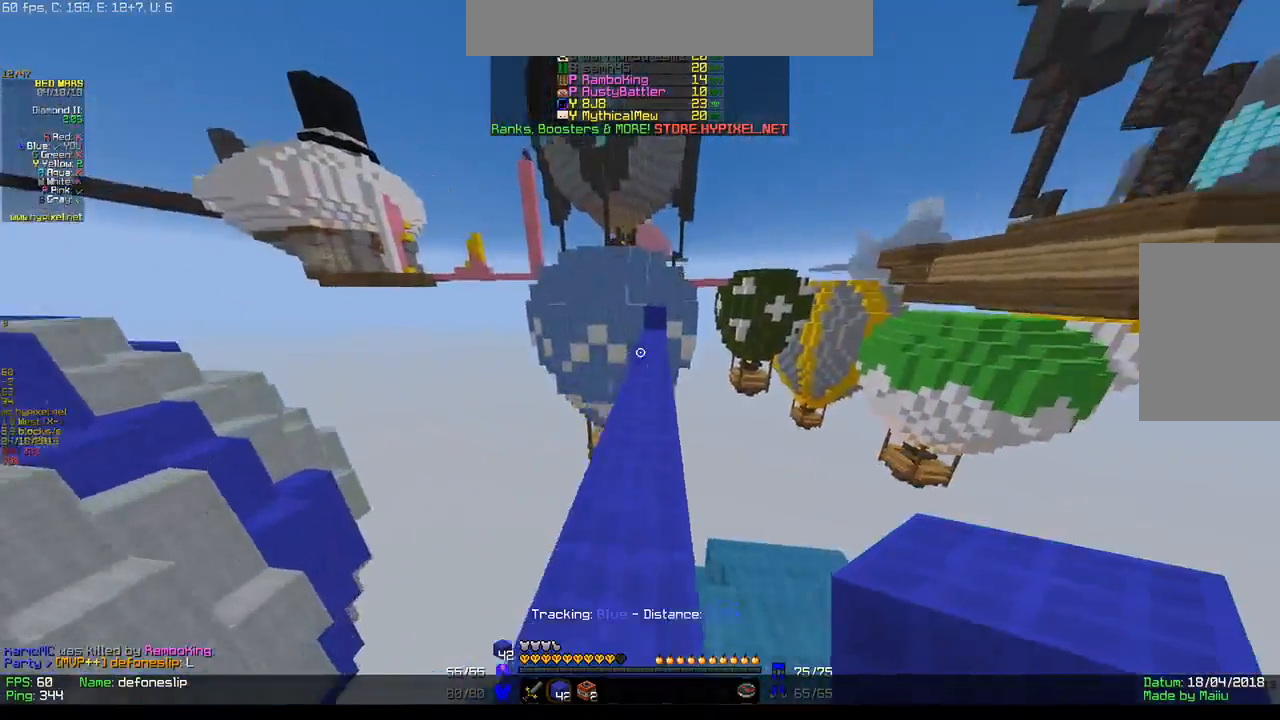
{"keys": ["a", "w"], "mouse": [], "events": [[483, "a", "down"]]}
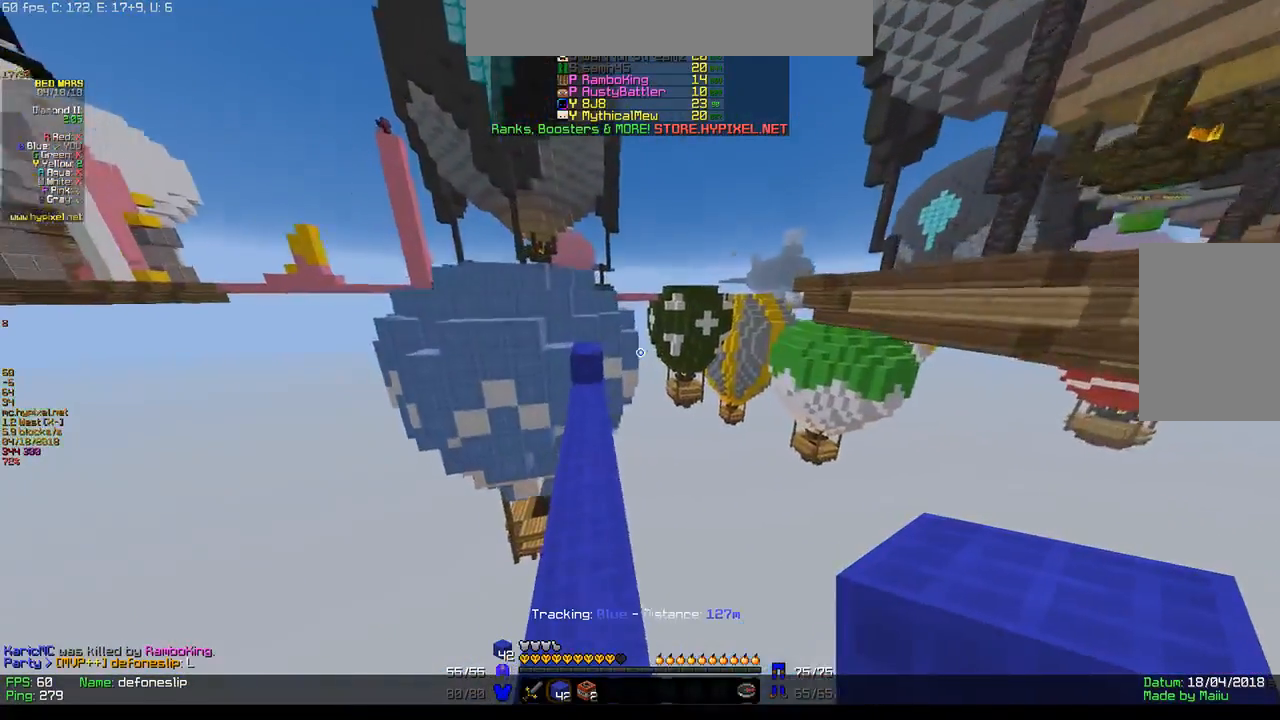
{"keys": ["w"], "mouse": [], "events": [[300, "a", "up"]]}
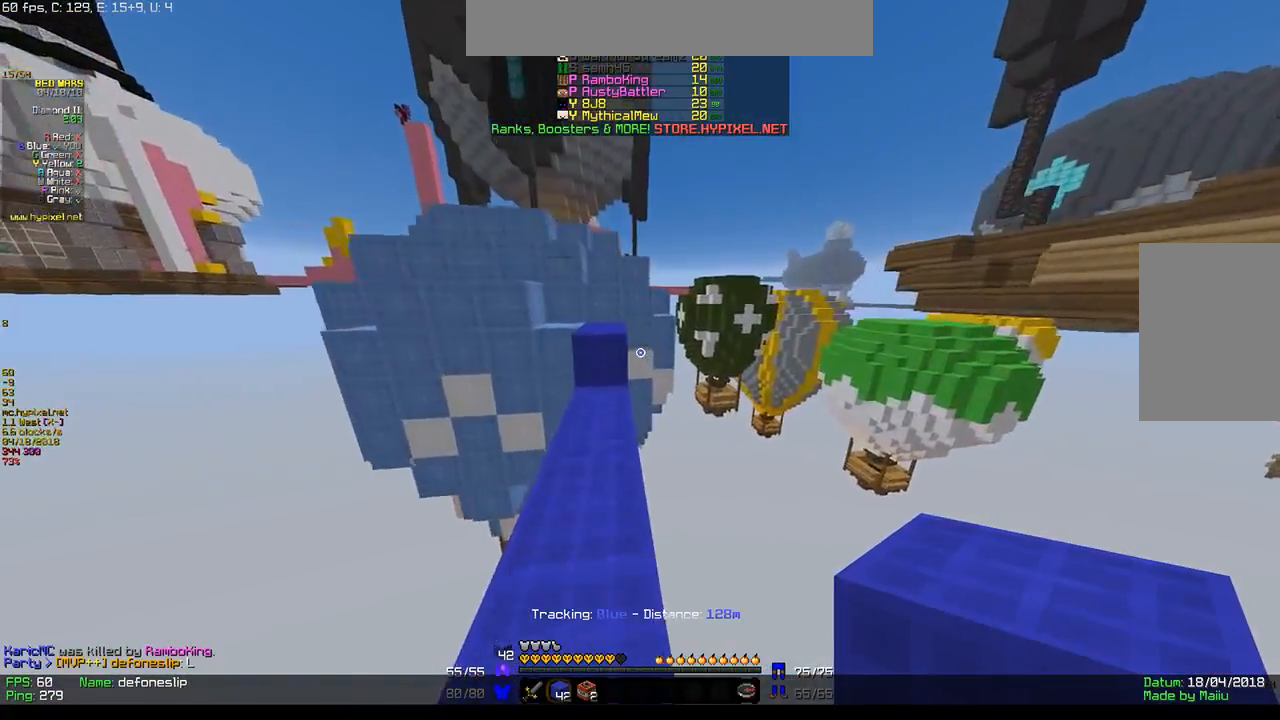
{"keys": ["w"], "mouse": [], "events": []}
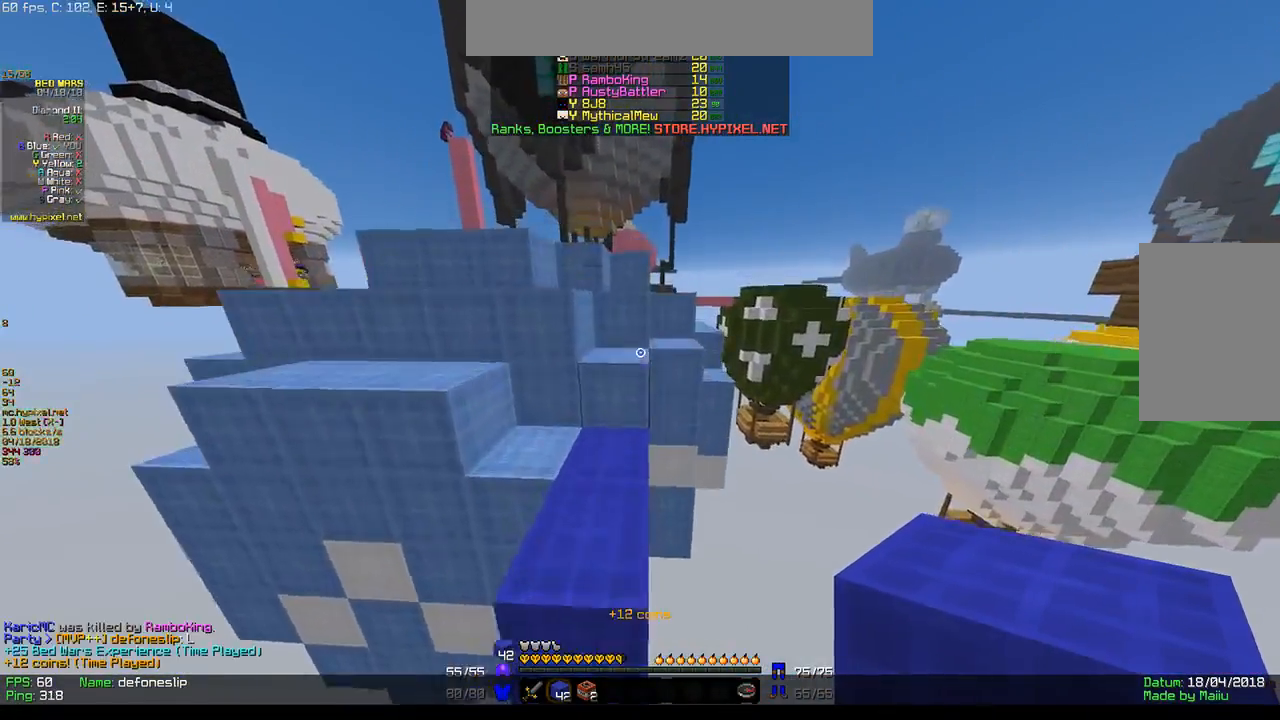
{"keys": ["w"], "mouse": [], "events": []}
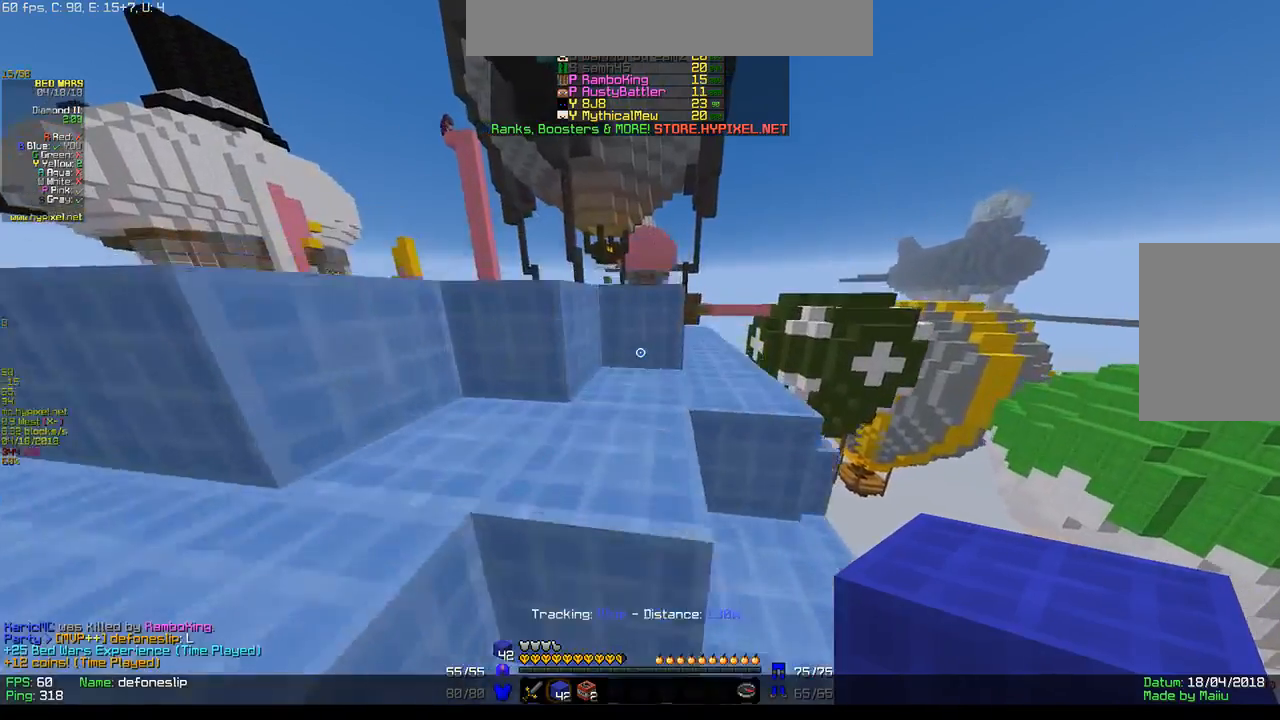
{"keys": ["w"], "mouse": [], "events": []}
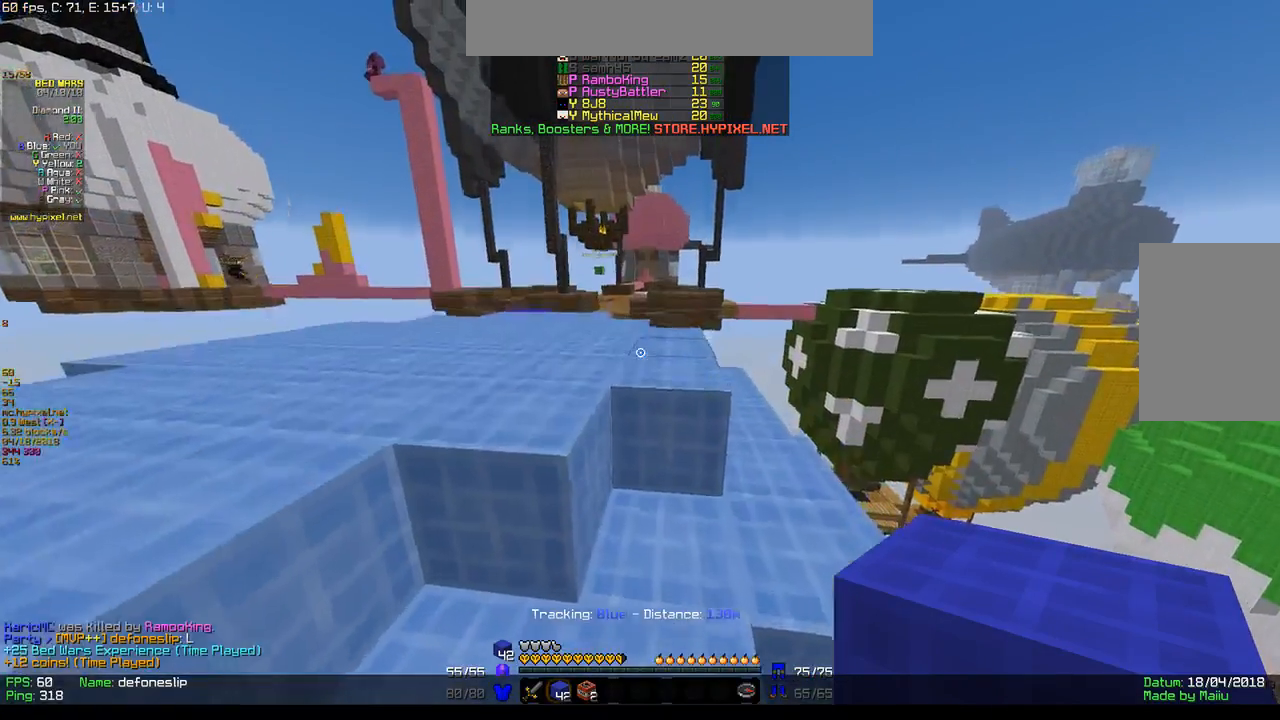
{"keys": ["a", "w"], "mouse": [], "events": [[400, "a", "down"]]}
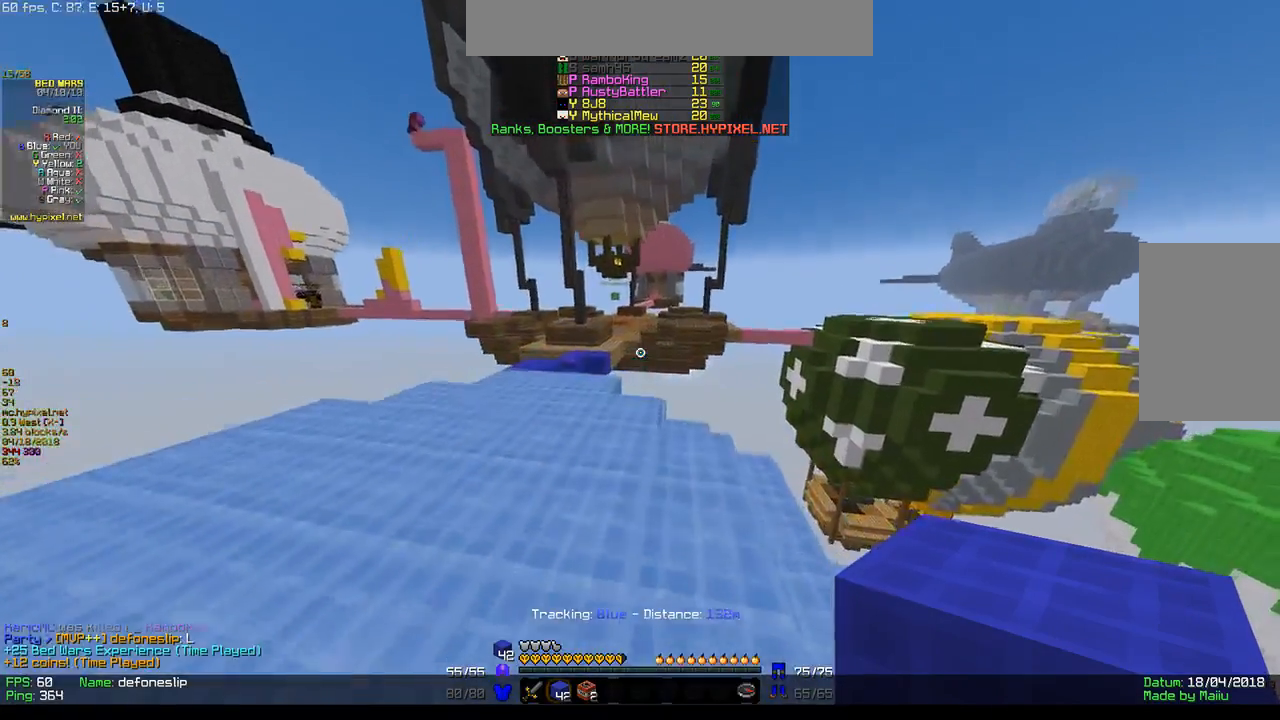
{"keys": ["a", "w"], "mouse": [], "events": []}
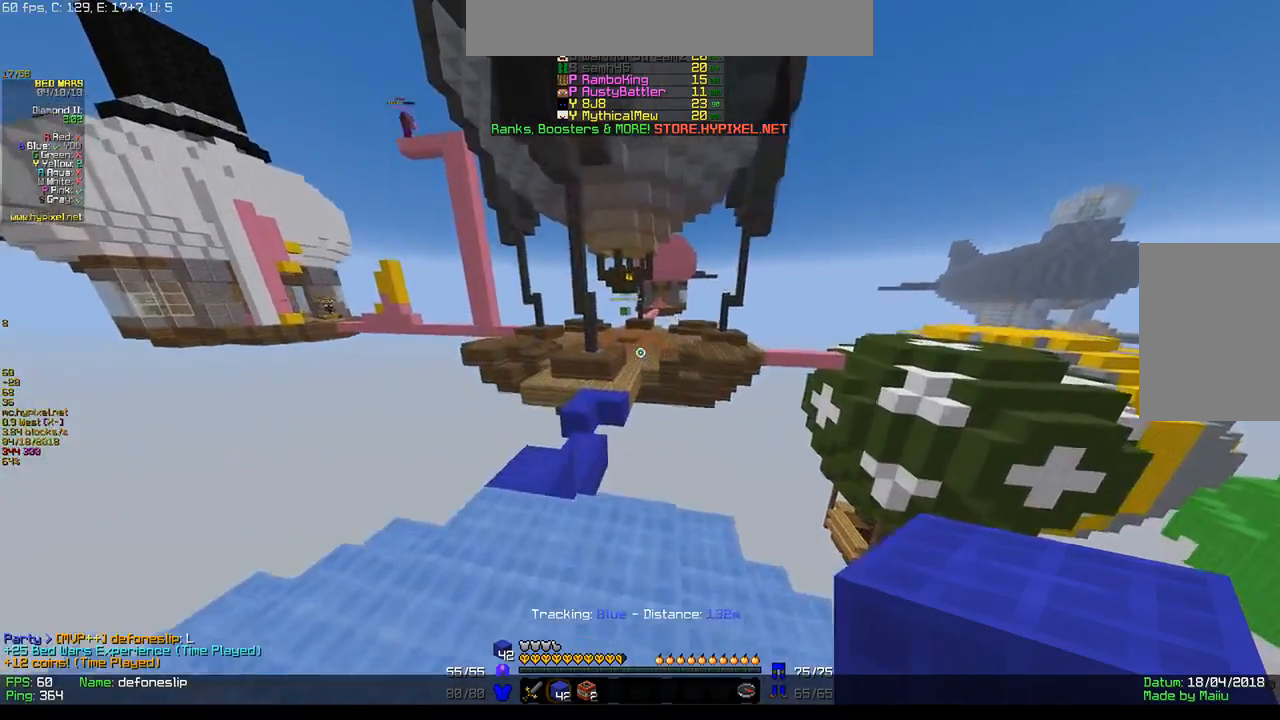
{"keys": ["w"], "mouse": [], "events": [[300, "a", "up"]]}
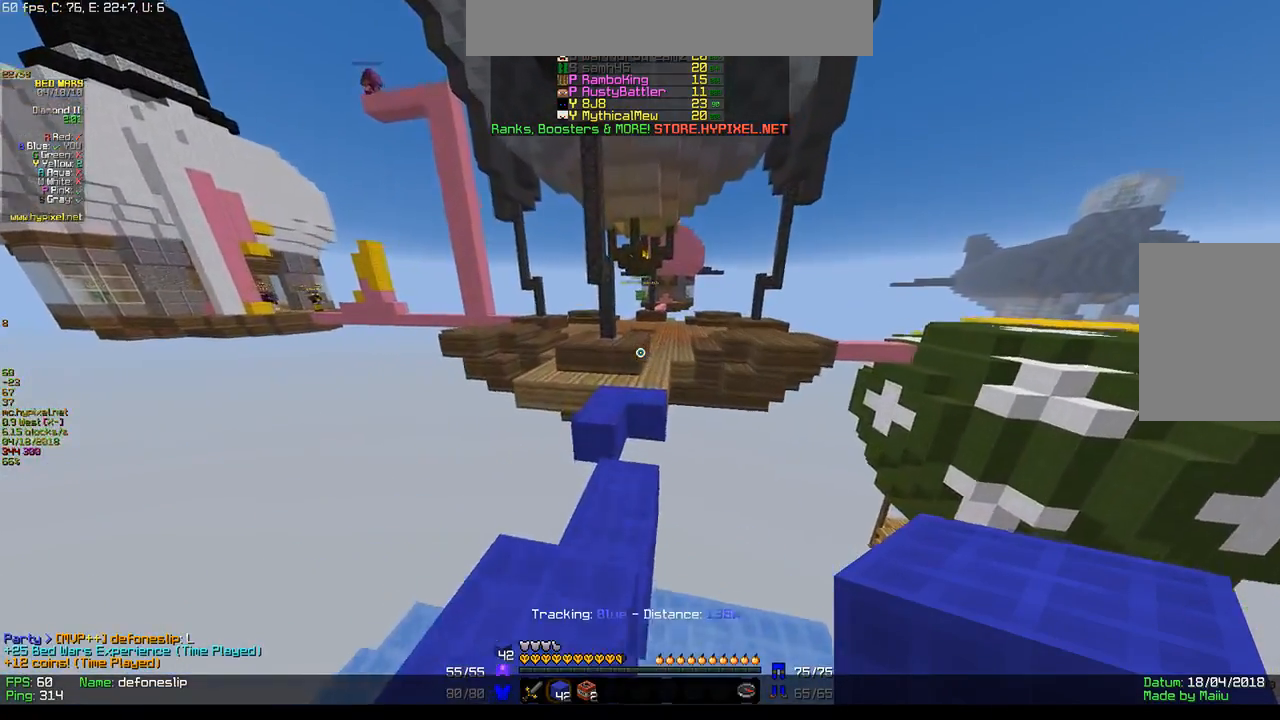
{"keys": ["a", "w"], "mouse": [], "events": [[367, "a", "down"]]}
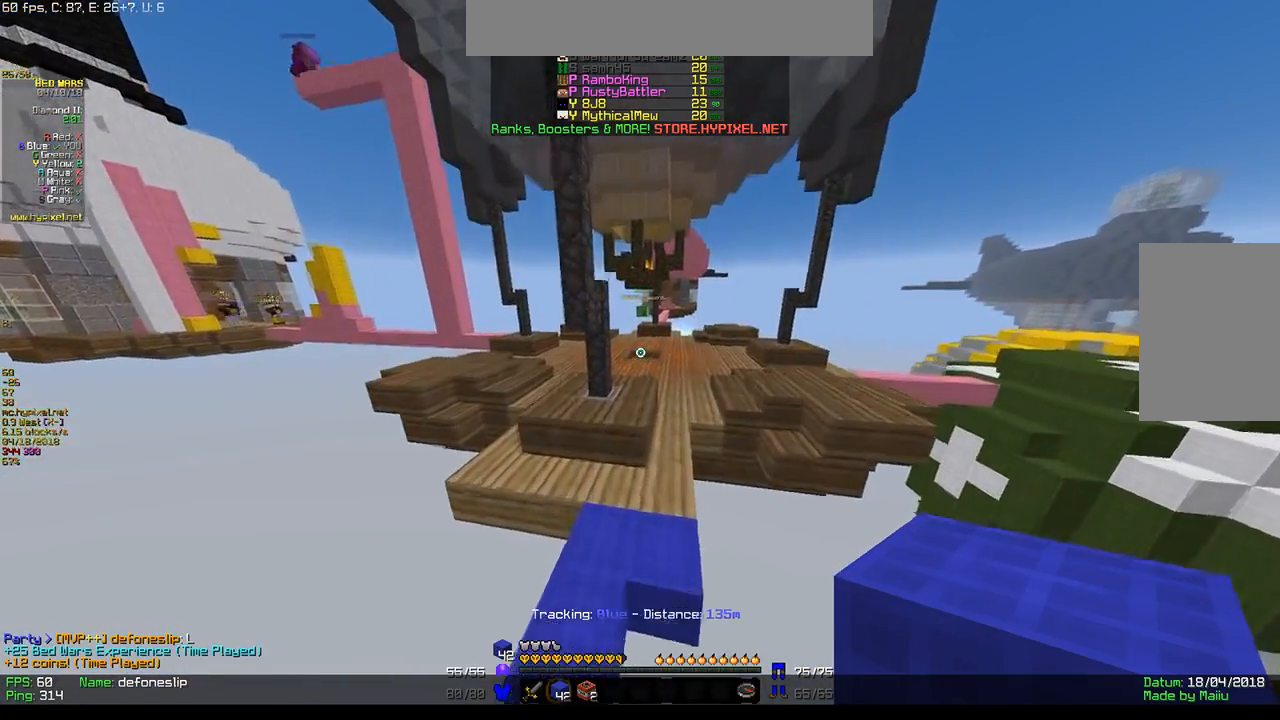
{"keys": ["w"], "mouse": [], "events": [[150, "a", "up"]]}
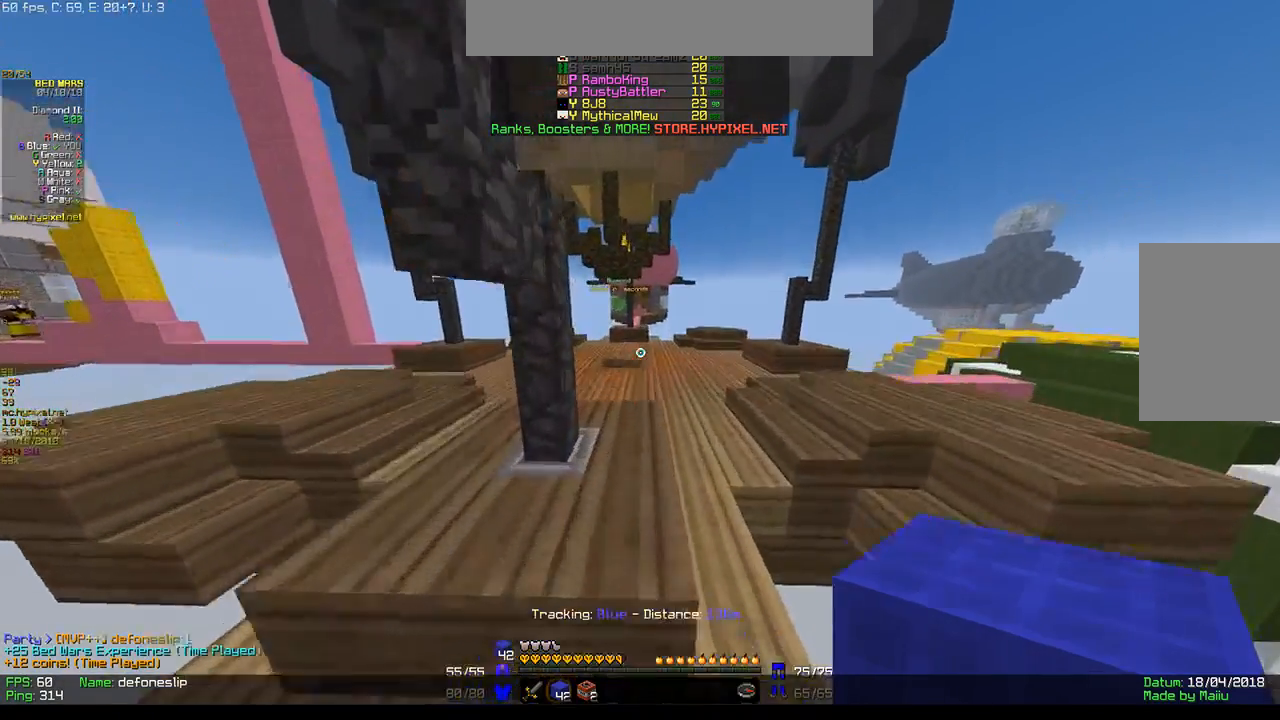
{"keys": ["w"], "mouse": [], "events": []}
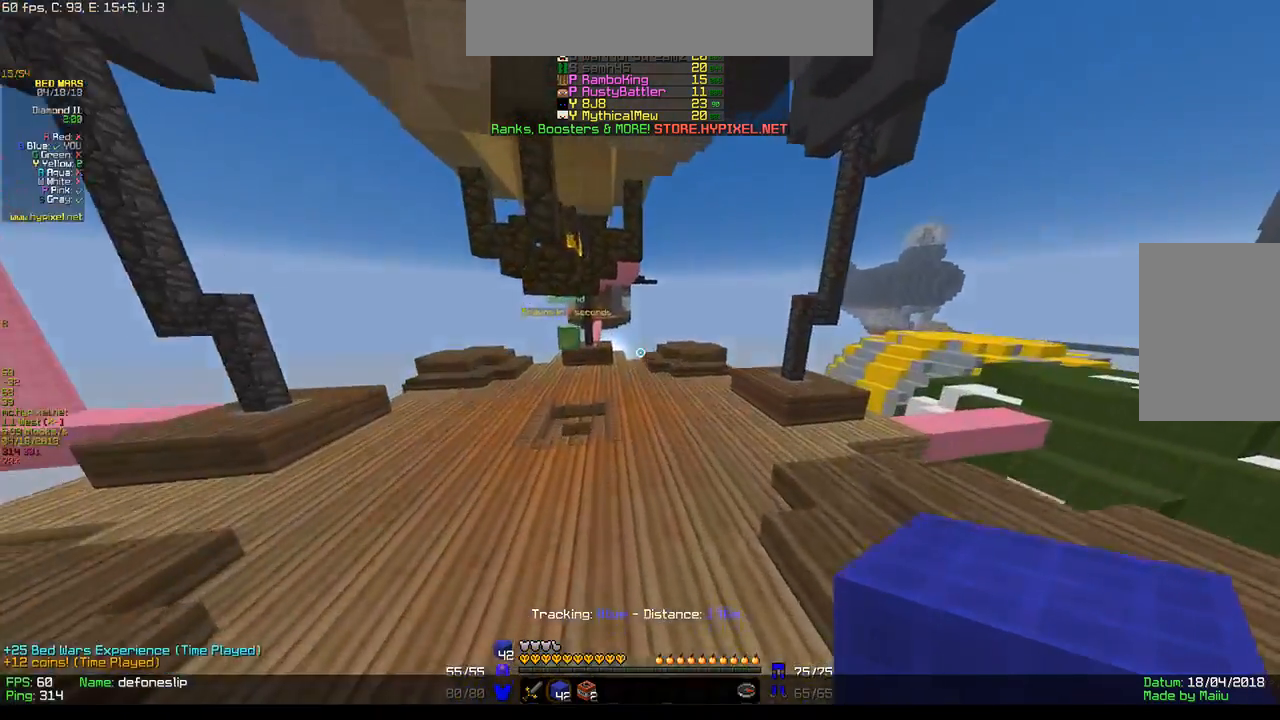
{"keys": ["w"], "mouse": [], "events": []}
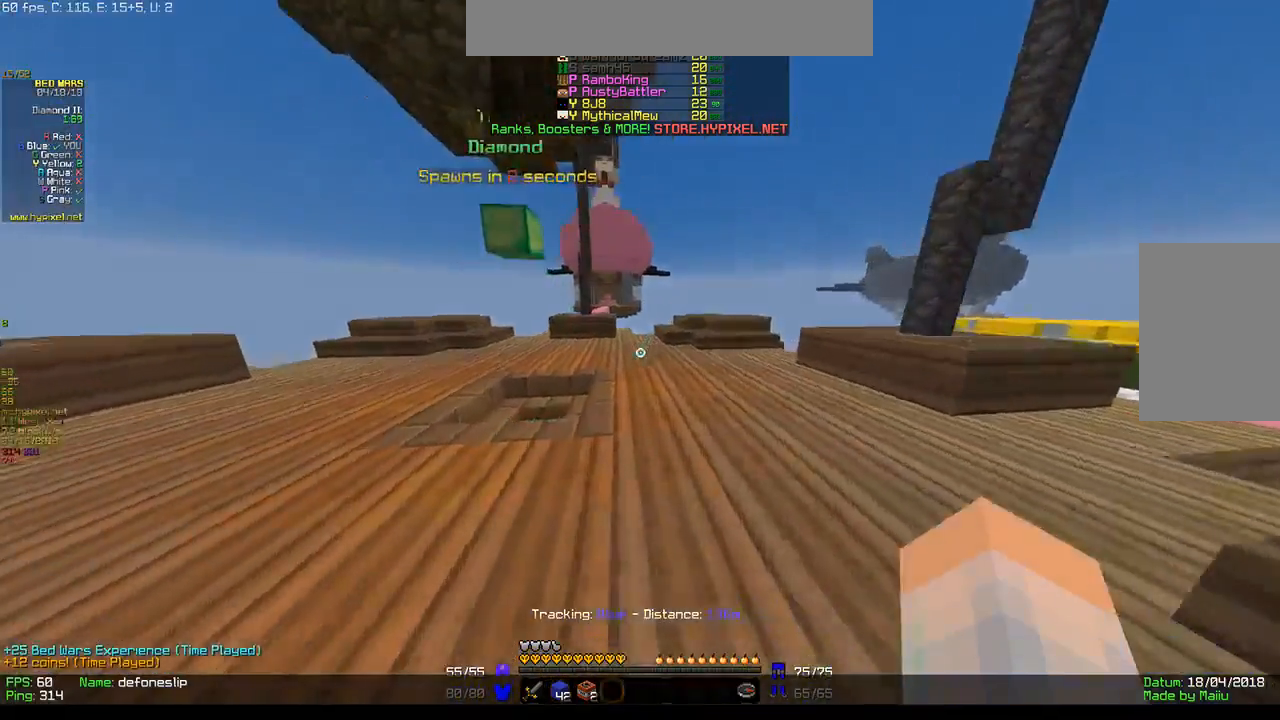
{"keys": ["w"], "mouse": [], "events": []}
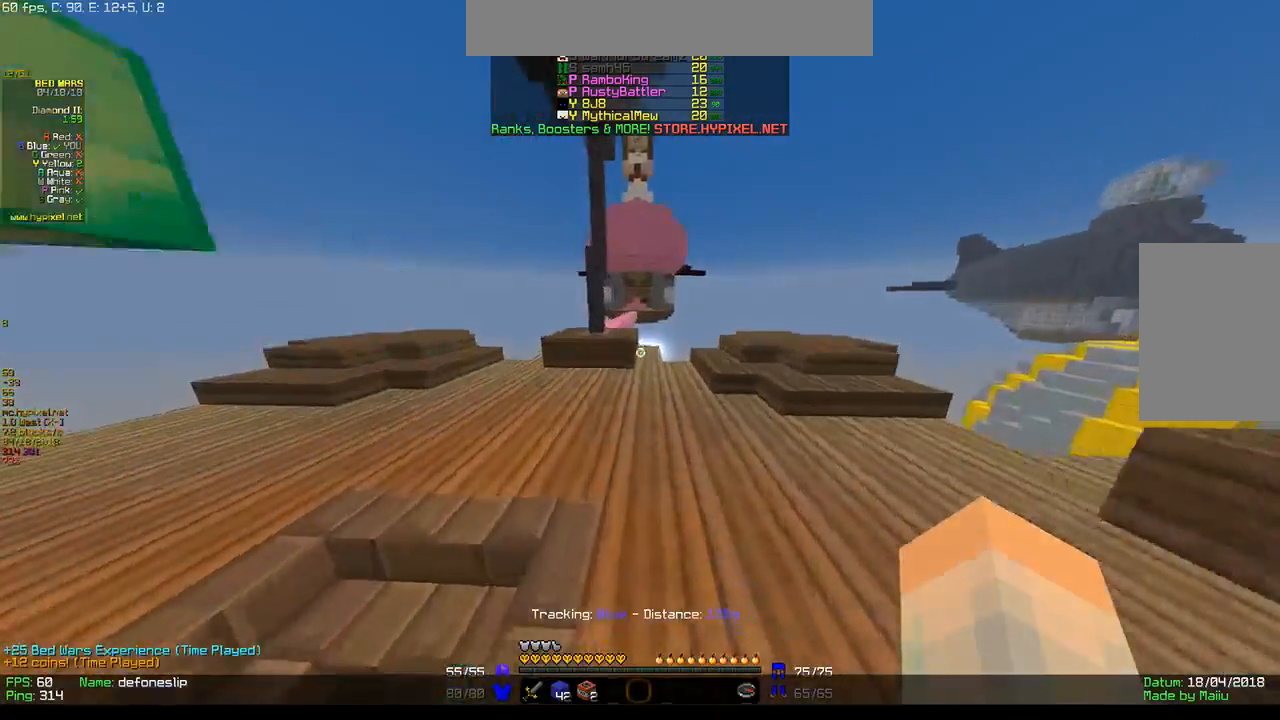
{"keys": ["w"], "mouse": [], "events": [[167, "mouse_left", "down"], [383, "mouse_left", "up"]]}
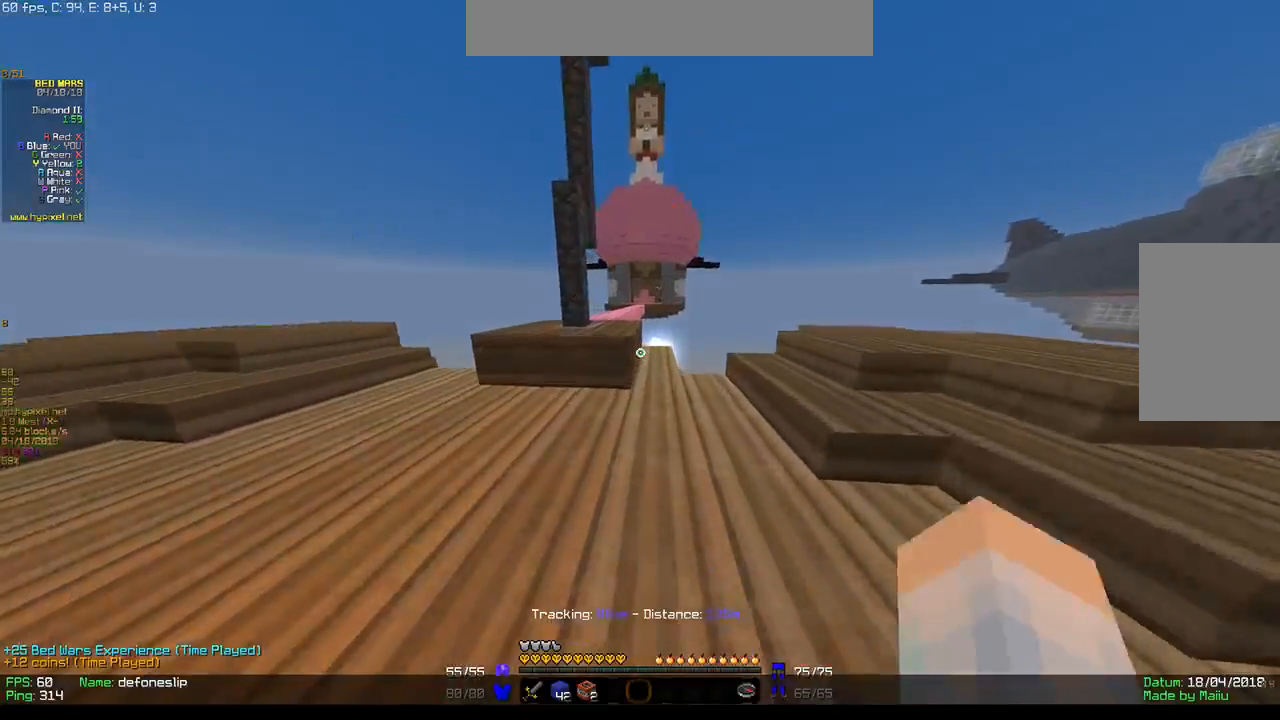
{"keys": ["w"], "mouse": ["left"], "events": [[17, "mouse_left", "down"], [200, "mouse_left", "up"], [400, "mouse_left", "down"]]}
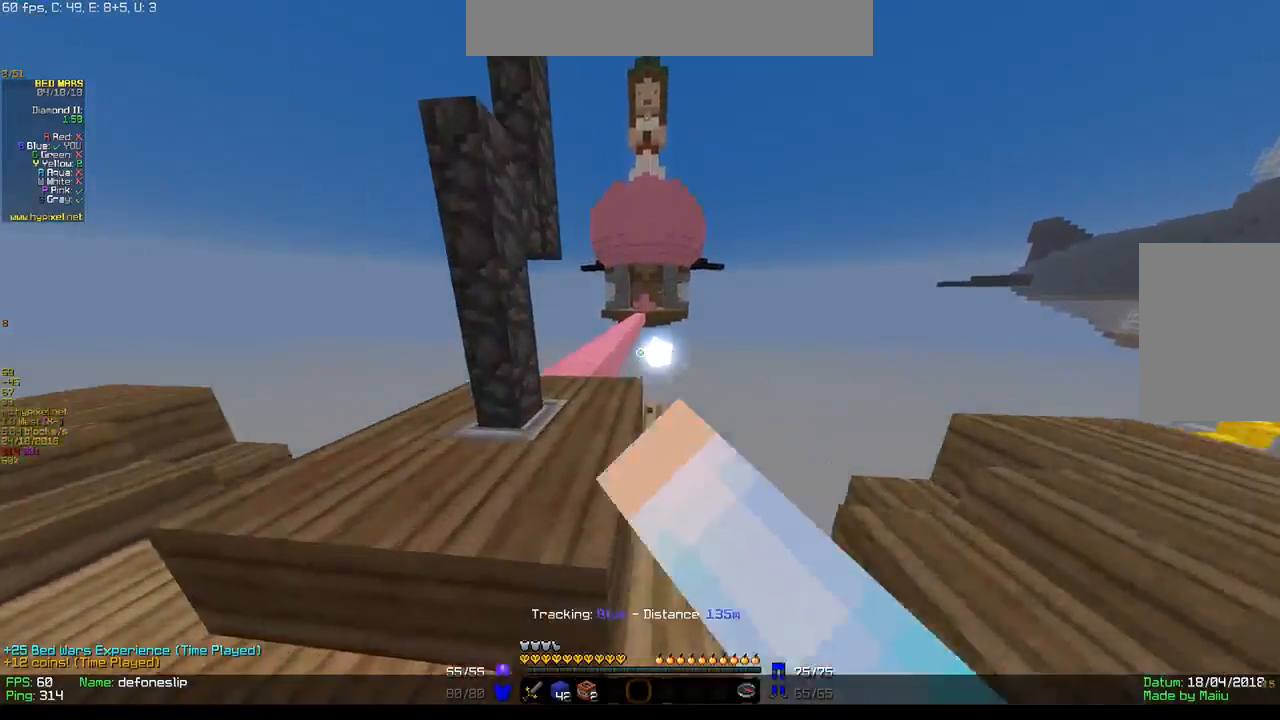
{"keys": ["a", "w"], "mouse": [], "events": [[67, "a", "down"], [100, "mouse_left", "up"]]}
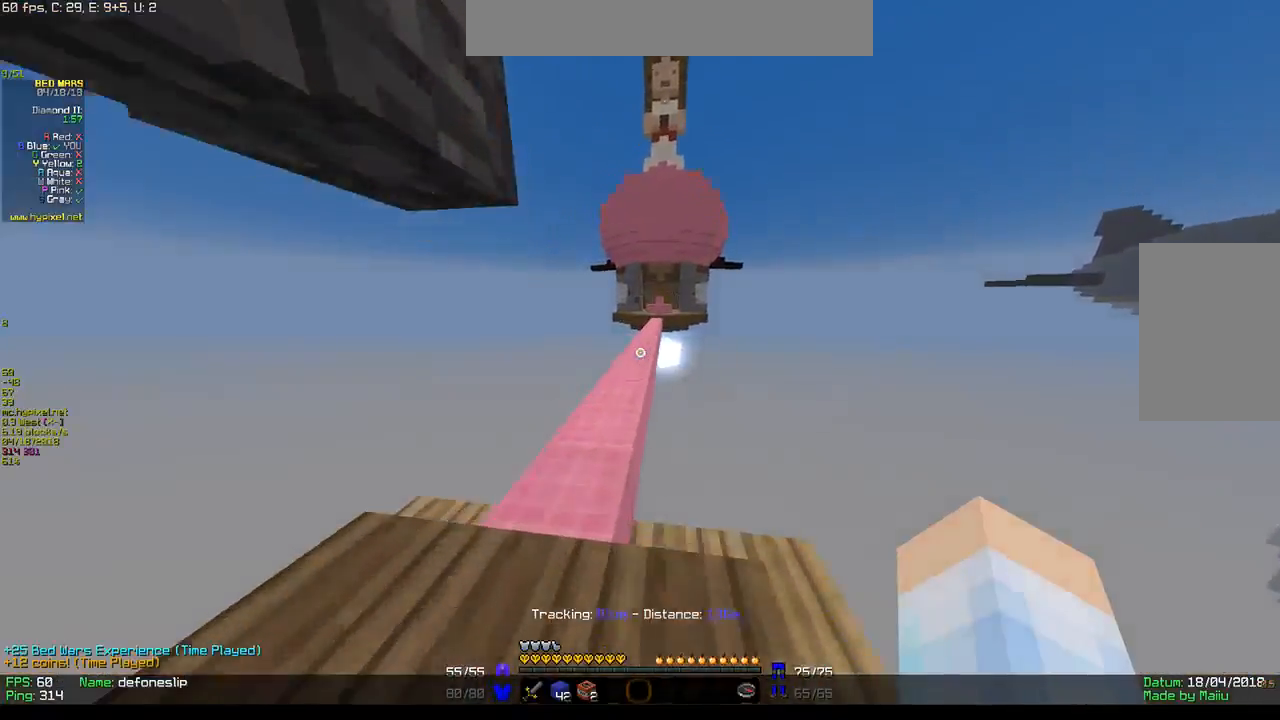
{"keys": ["w"], "mouse": [], "events": [[17, "a", "up"]]}
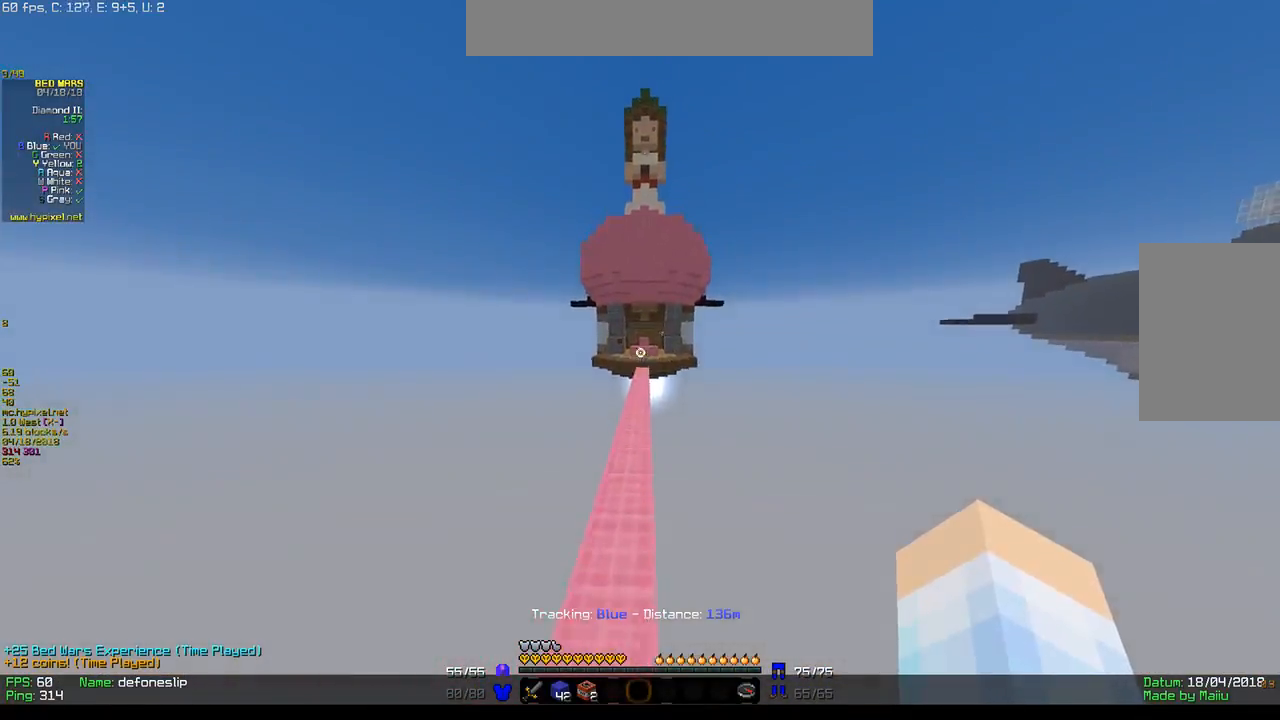
{"keys": ["w"], "mouse": ["left"], "events": [[200, "mouse_left", "down"], [317, "mouse_left", "up"], [350, "mouse_left", "down"], [450, "mouse_left", "up"], [483, "mouse_left", "down"]]}
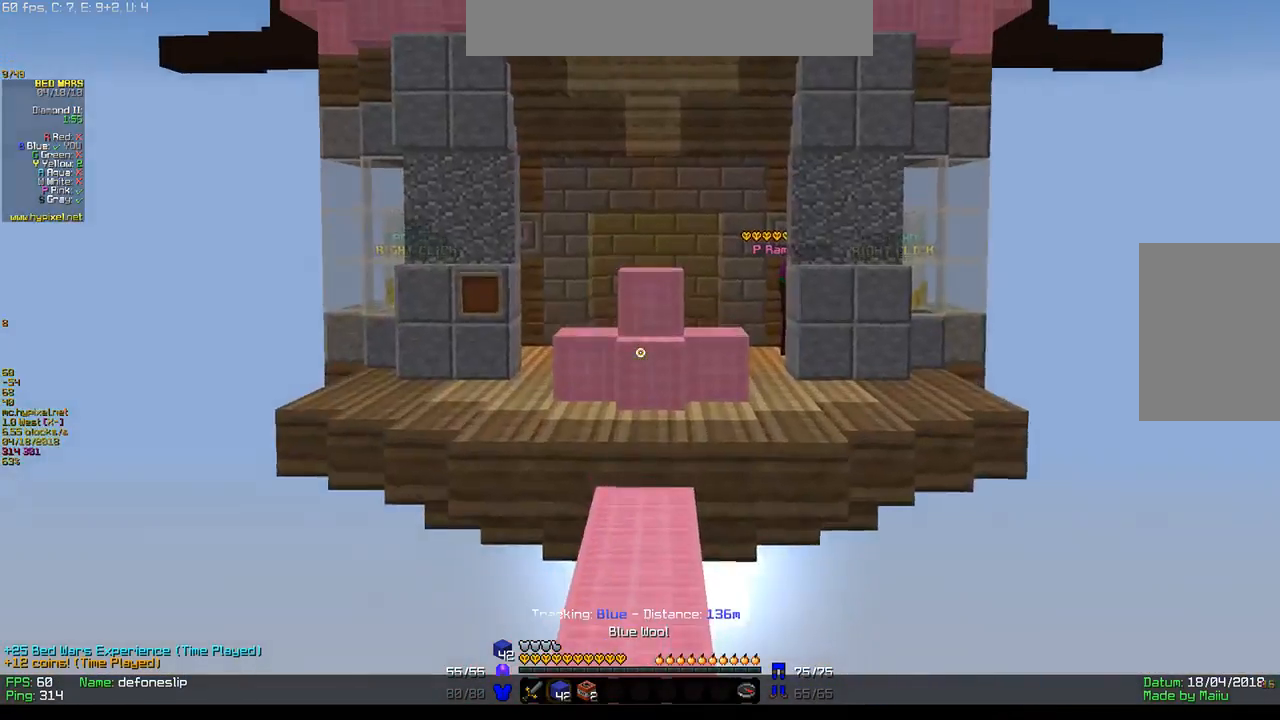
{"keys": ["w"], "mouse": [], "events": [[150, "mouse_left", "up"]]}
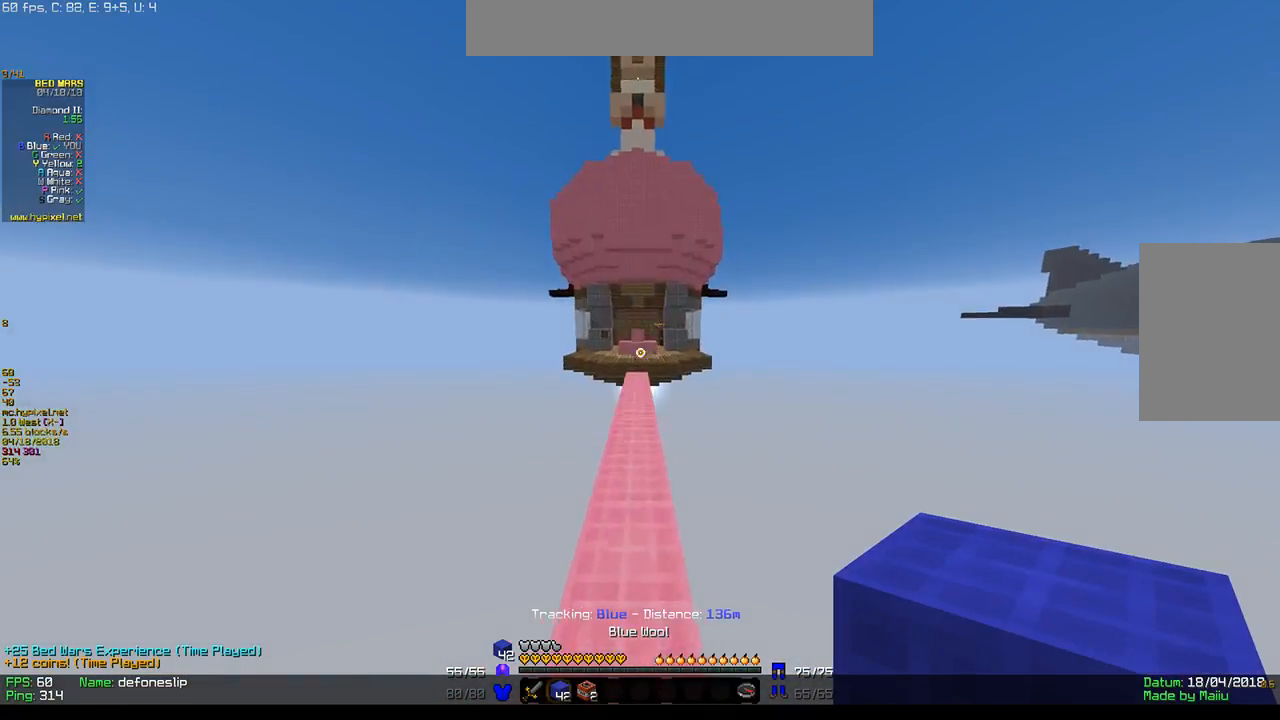
{"keys": ["w"], "mouse": [], "events": []}